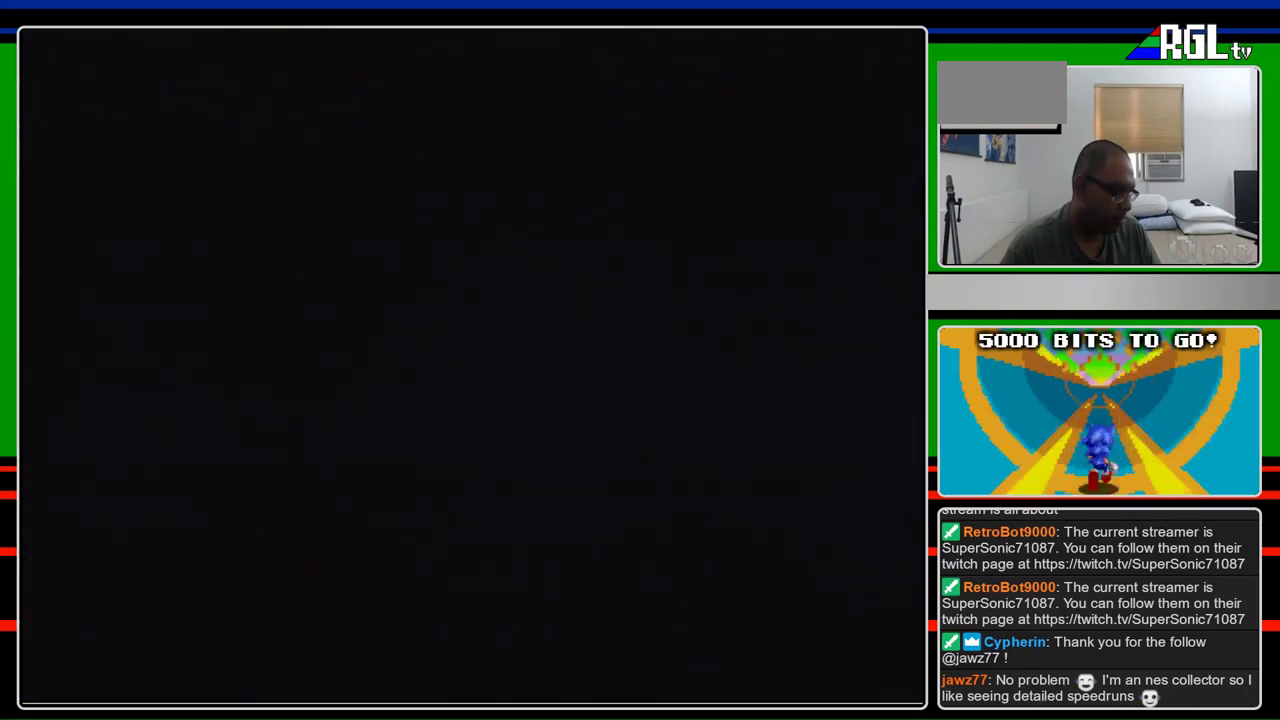
Gameplay with a controller (Nintendo layout); each line is a JSON object with the inputs held at the frame after it. "events" lists button and stick changes between this image and that frame as [ms after this image, input, new state], when the widget could be followed in between. Not read: L3 R3.
{"buttons": ["B", "DPAD_RIGHT"], "events": [[100, "DPAD_RIGHT", "down"]]}
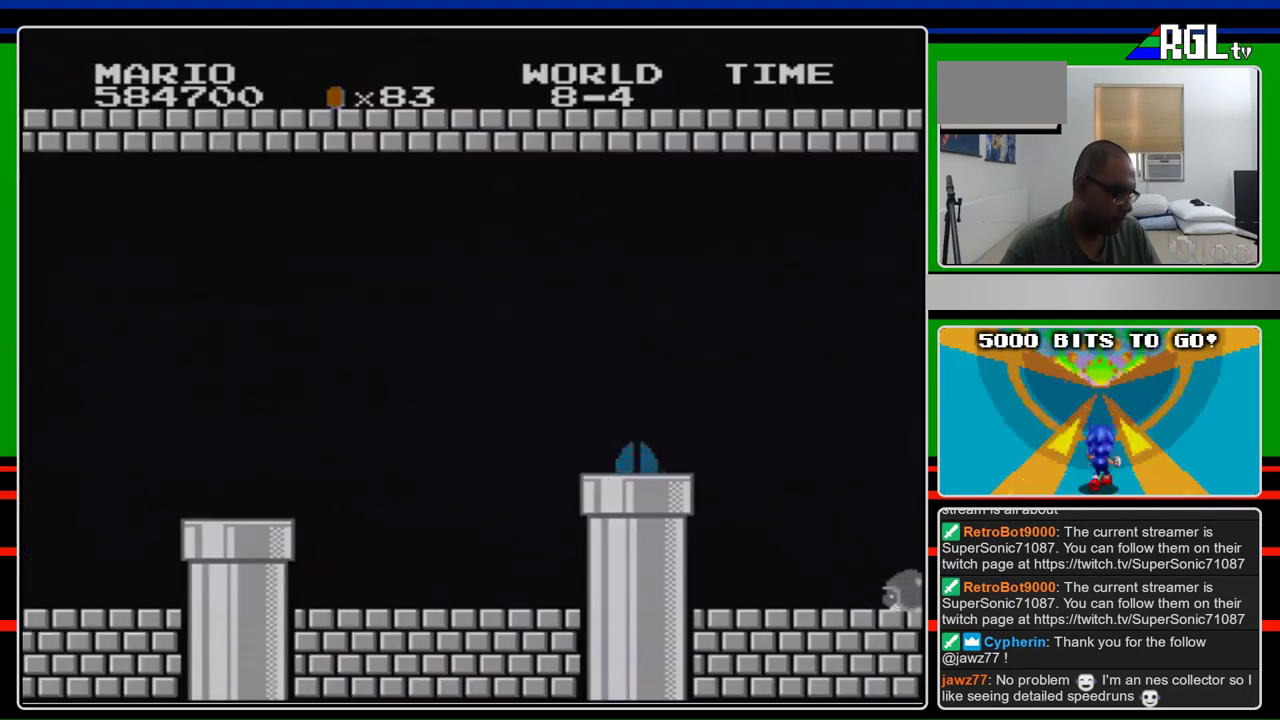
{"buttons": ["B", "DPAD_RIGHT"], "events": []}
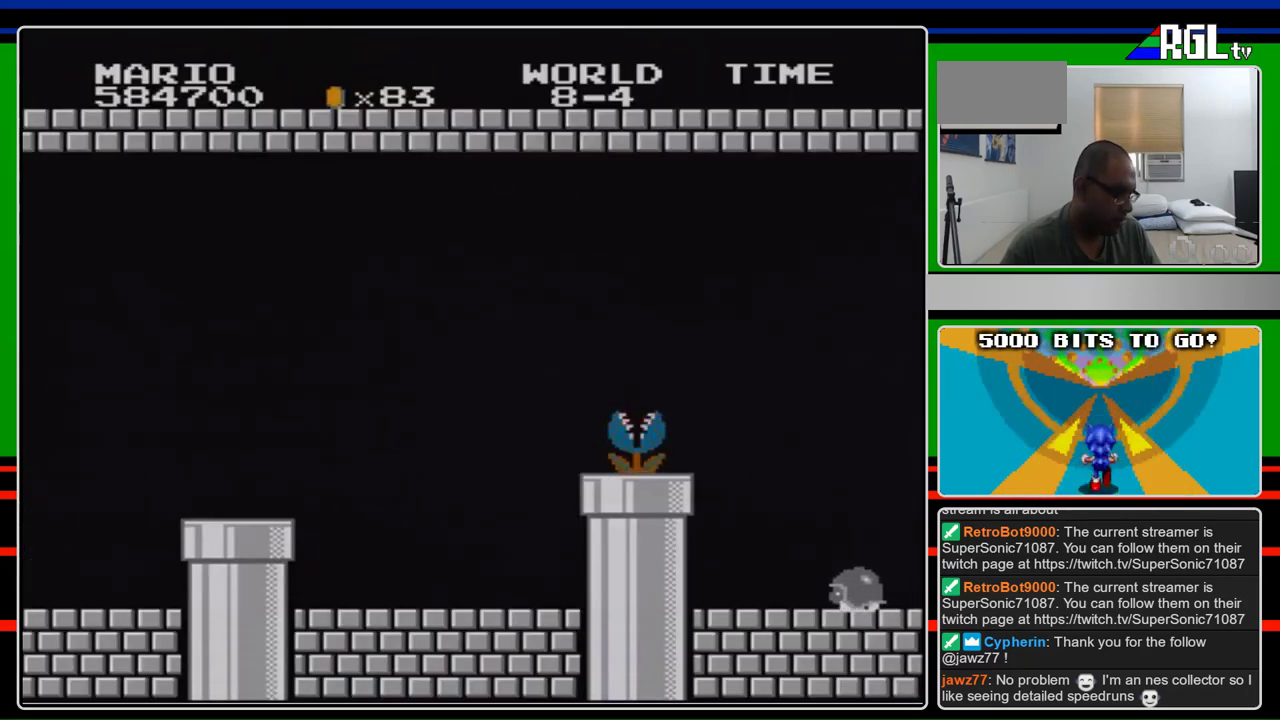
{"buttons": ["B", "DPAD_RIGHT"], "events": []}
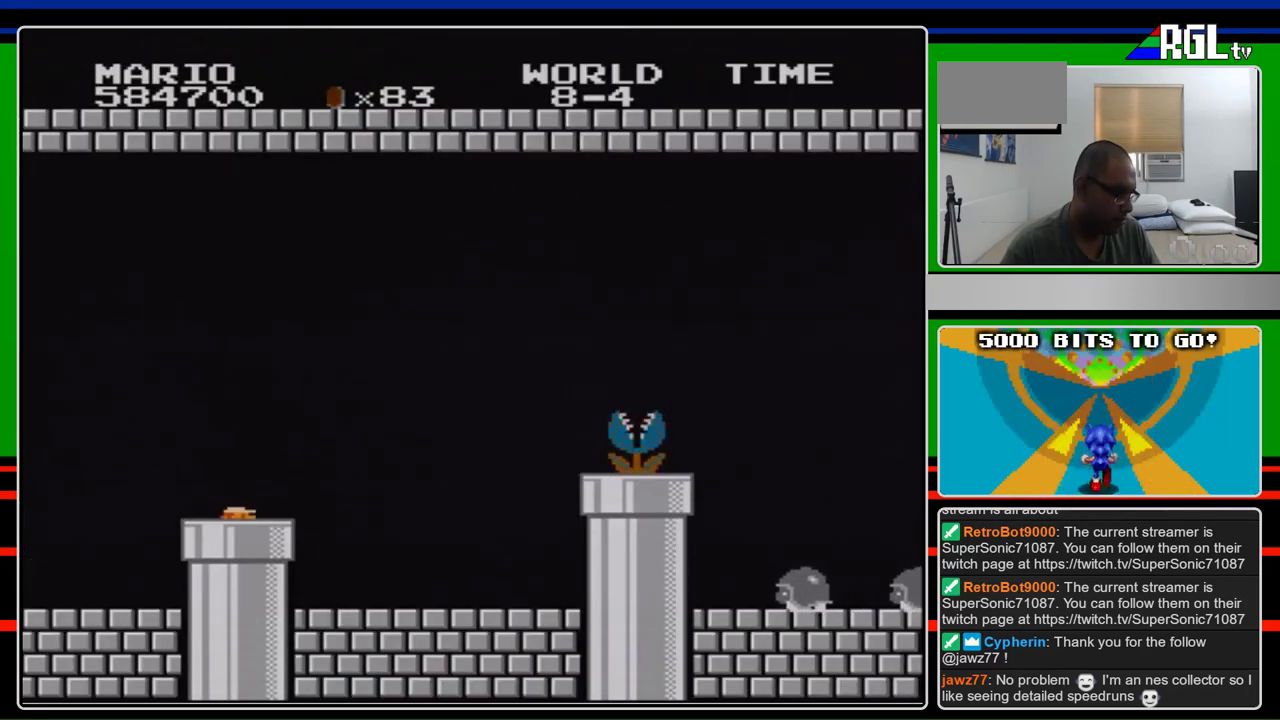
{"buttons": ["B", "DPAD_RIGHT"], "events": []}
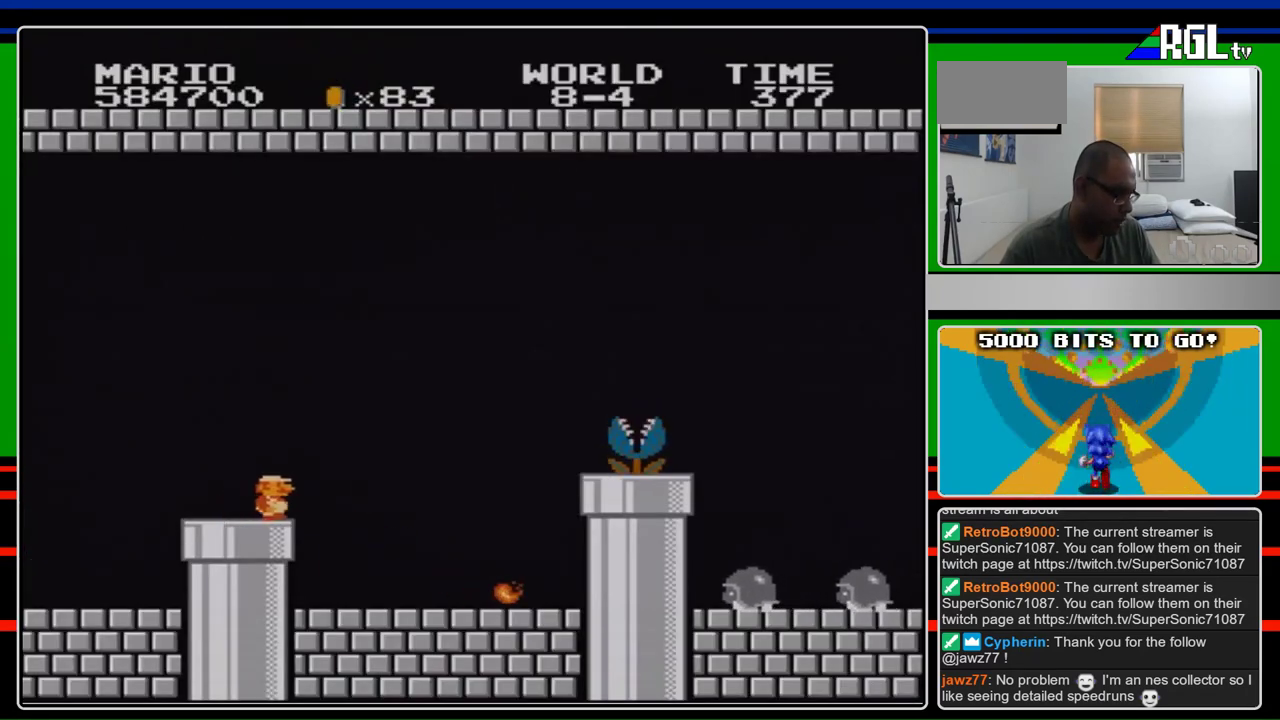
{"buttons": ["B", "DPAD_RIGHT"], "events": []}
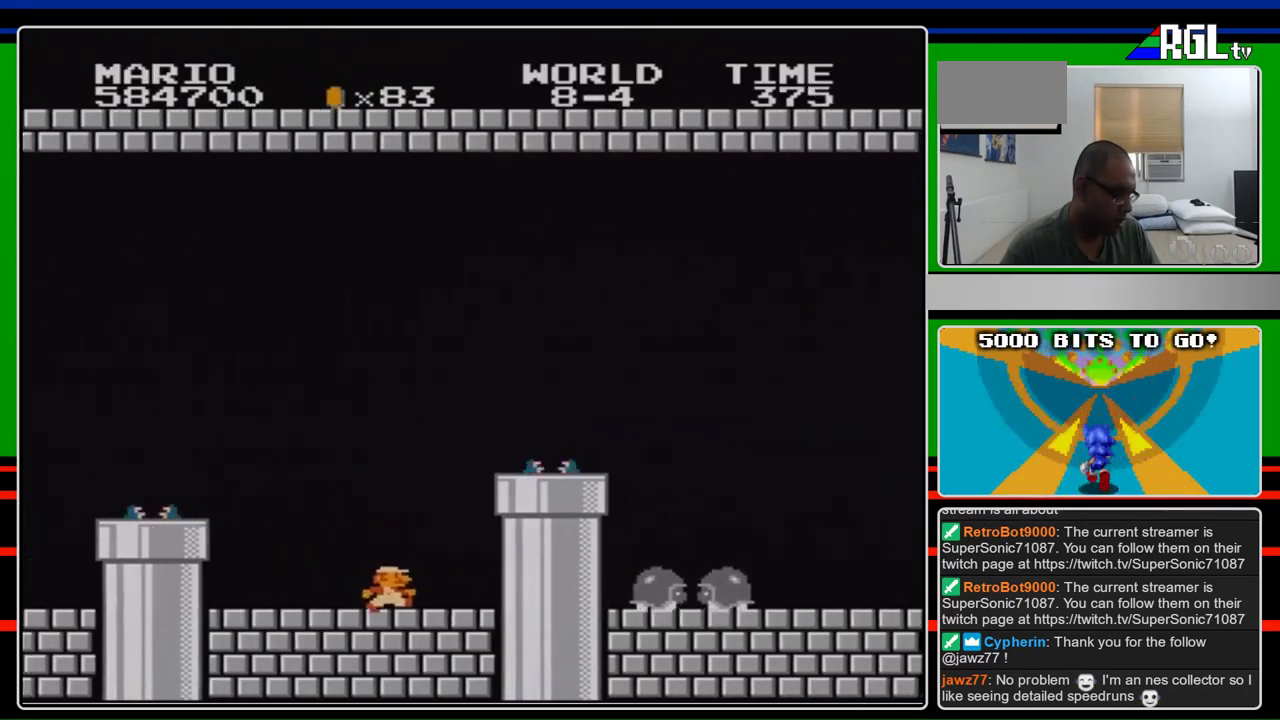
{"buttons": ["A", "B", "DPAD_RIGHT"], "events": [[233, "A", "down"]]}
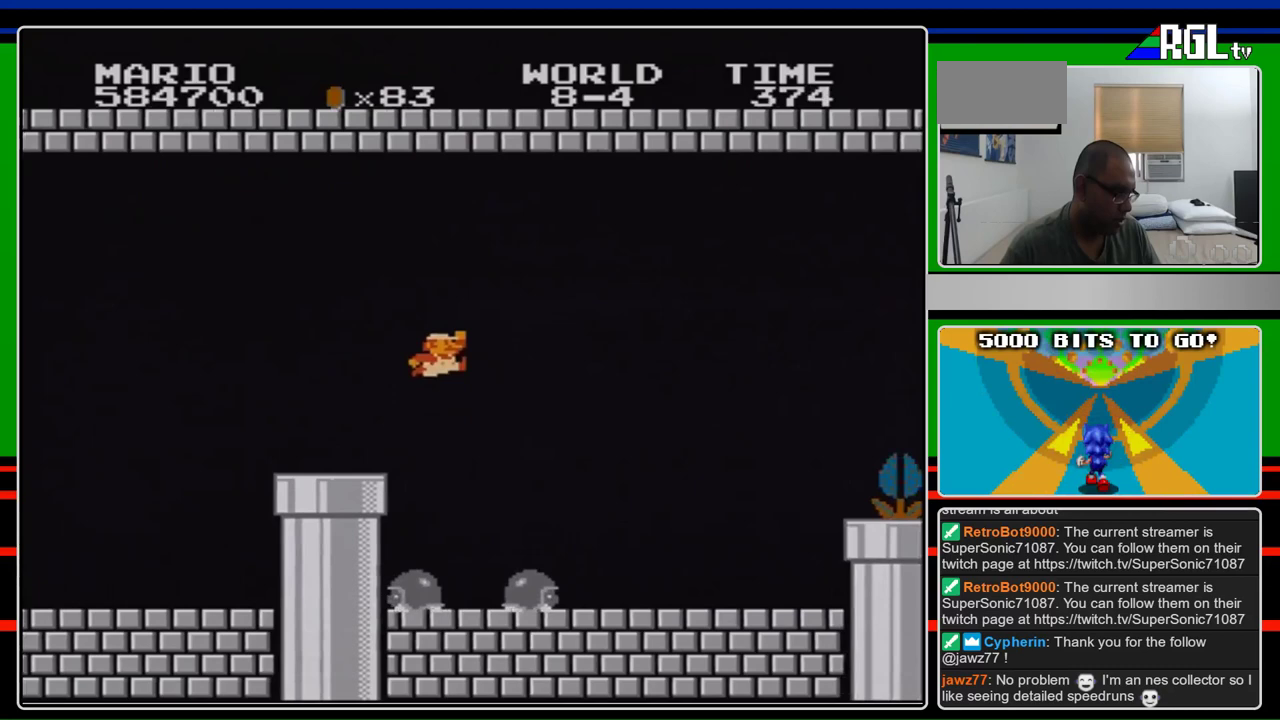
{"buttons": ["B", "DPAD_RIGHT"], "events": [[367, "A", "up"]]}
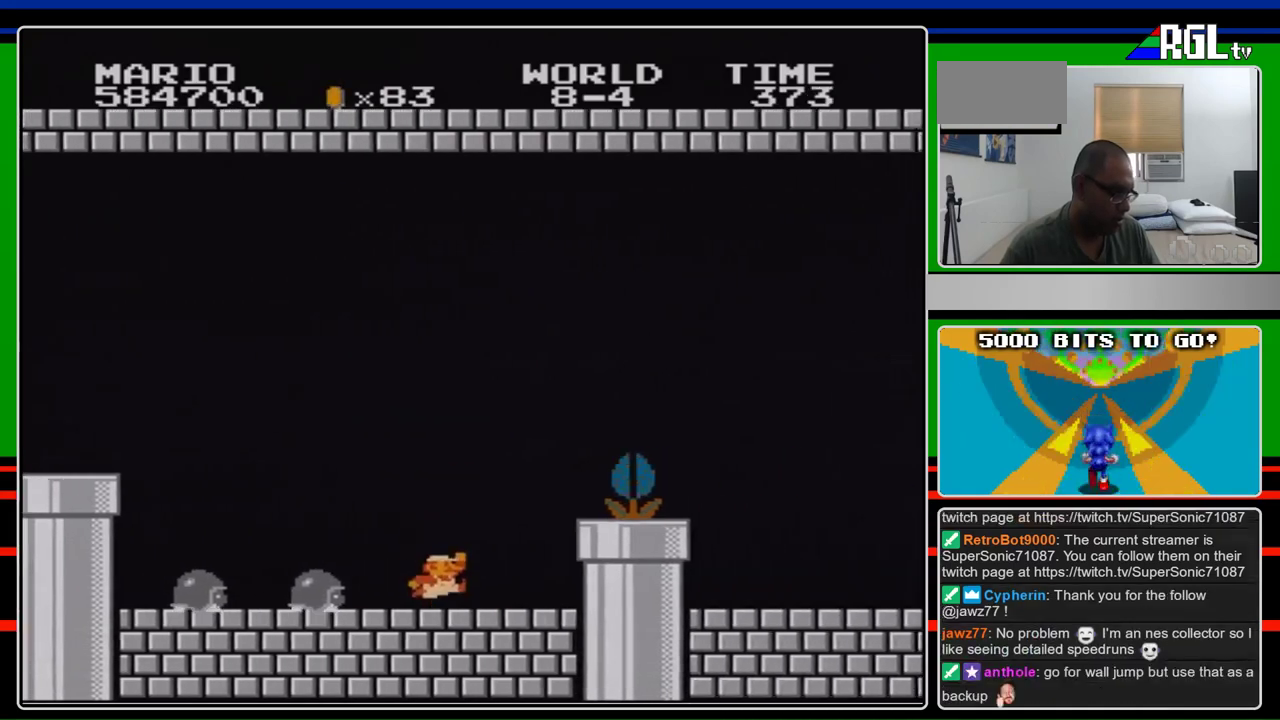
{"buttons": ["A", "B", "DPAD_RIGHT"], "events": [[267, "A", "down"]]}
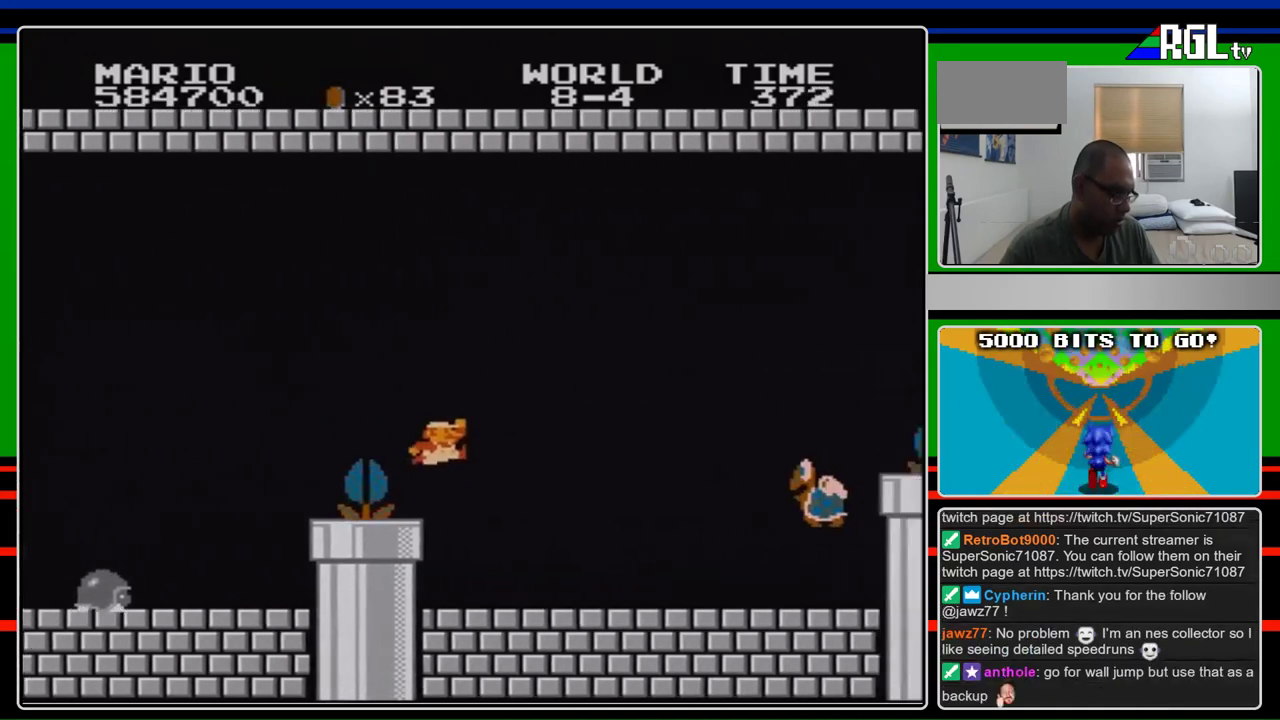
{"buttons": ["B", "DPAD_RIGHT"], "events": [[33, "A", "up"]]}
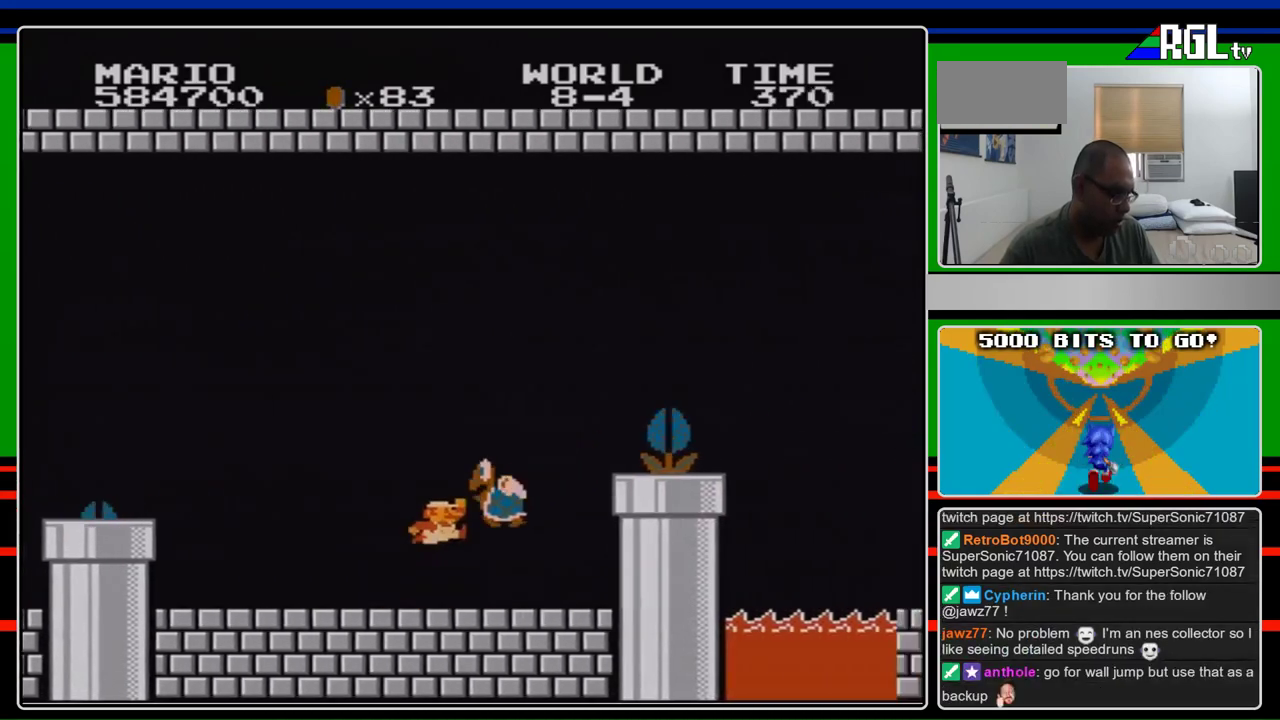
{"buttons": ["A", "B", "DPAD_RIGHT"], "events": [[167, "A", "down"]]}
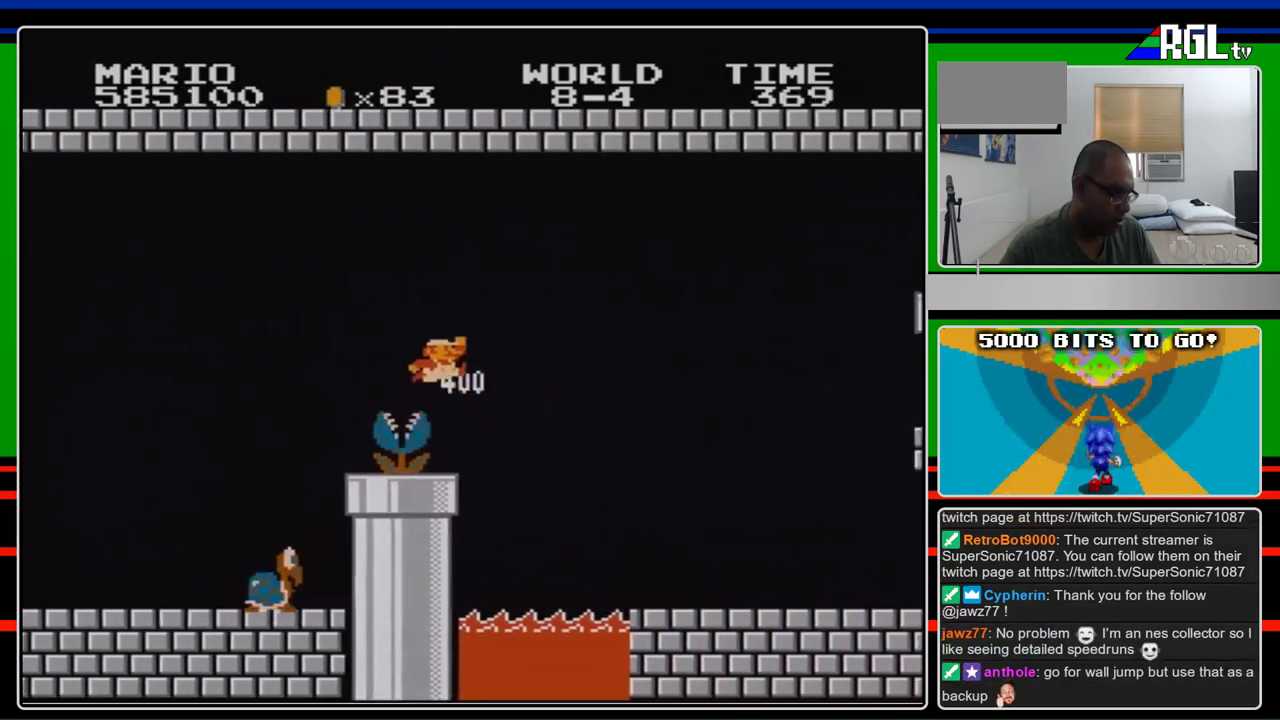
{"buttons": ["B", "DPAD_RIGHT"], "events": [[300, "A", "up"]]}
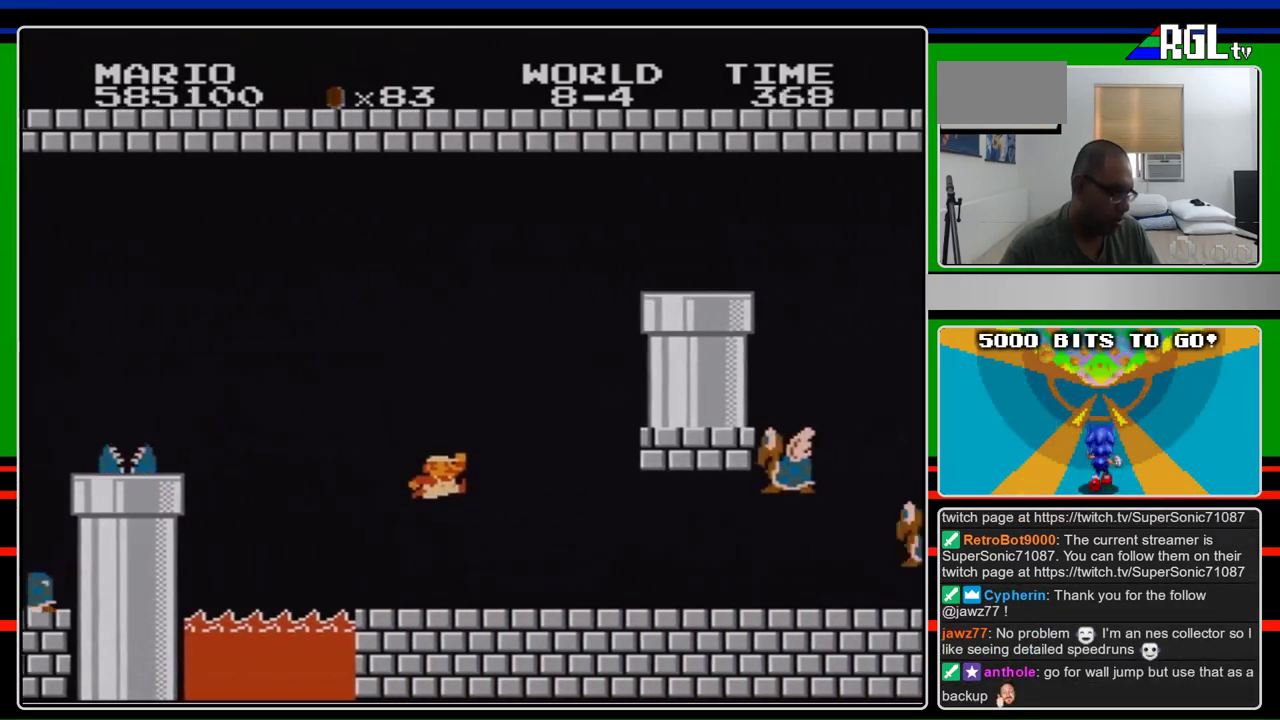
{"buttons": ["A", "B", "DPAD_RIGHT"], "events": [[100, "A", "down"]]}
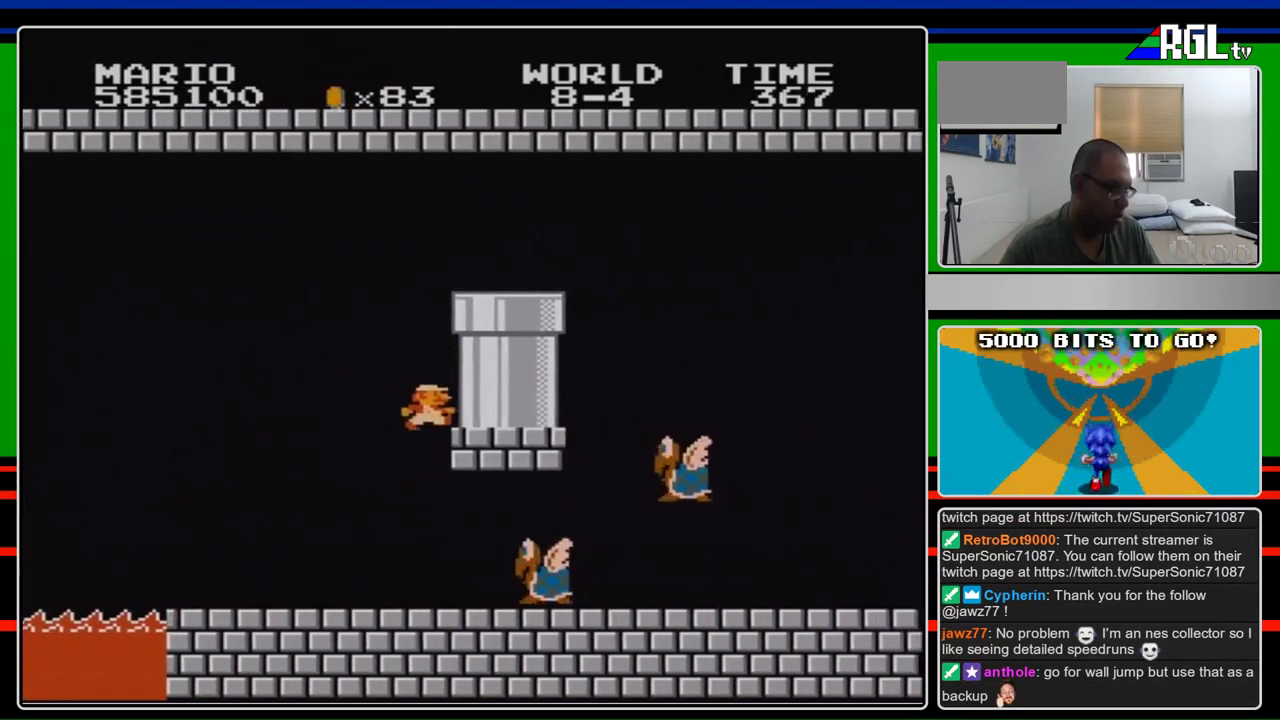
{"buttons": ["B"], "events": [[33, "A", "up"], [133, "A", "down"], [300, "A", "up"], [400, "DPAD_RIGHT", "up"]]}
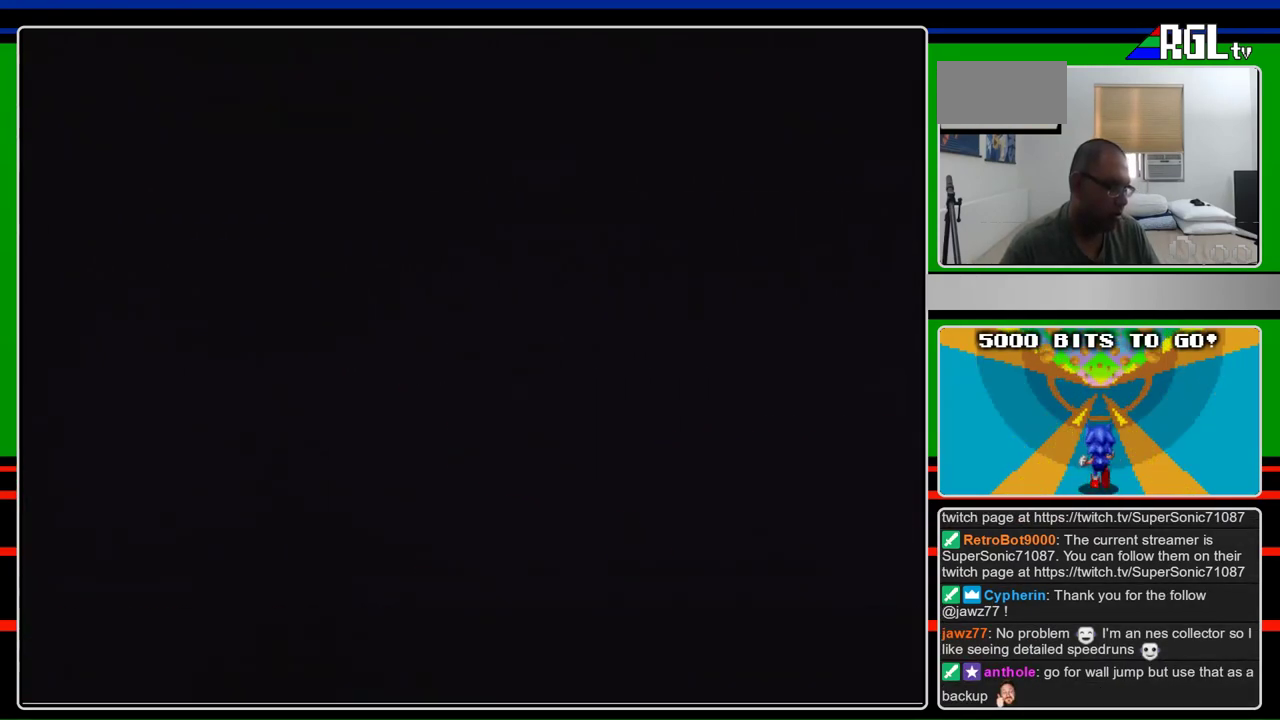
{"buttons": ["B", "DPAD_RIGHT"], "events": [[400, "DPAD_RIGHT", "down"]]}
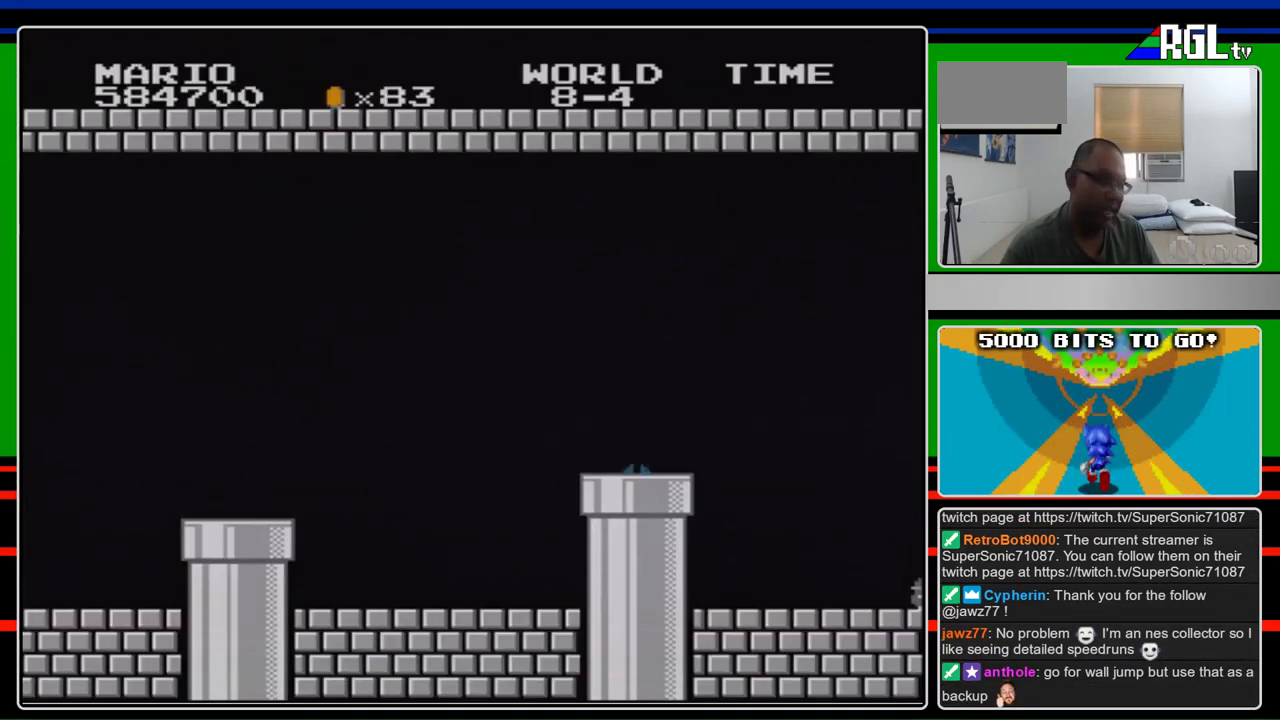
{"buttons": ["B", "DPAD_RIGHT"], "events": []}
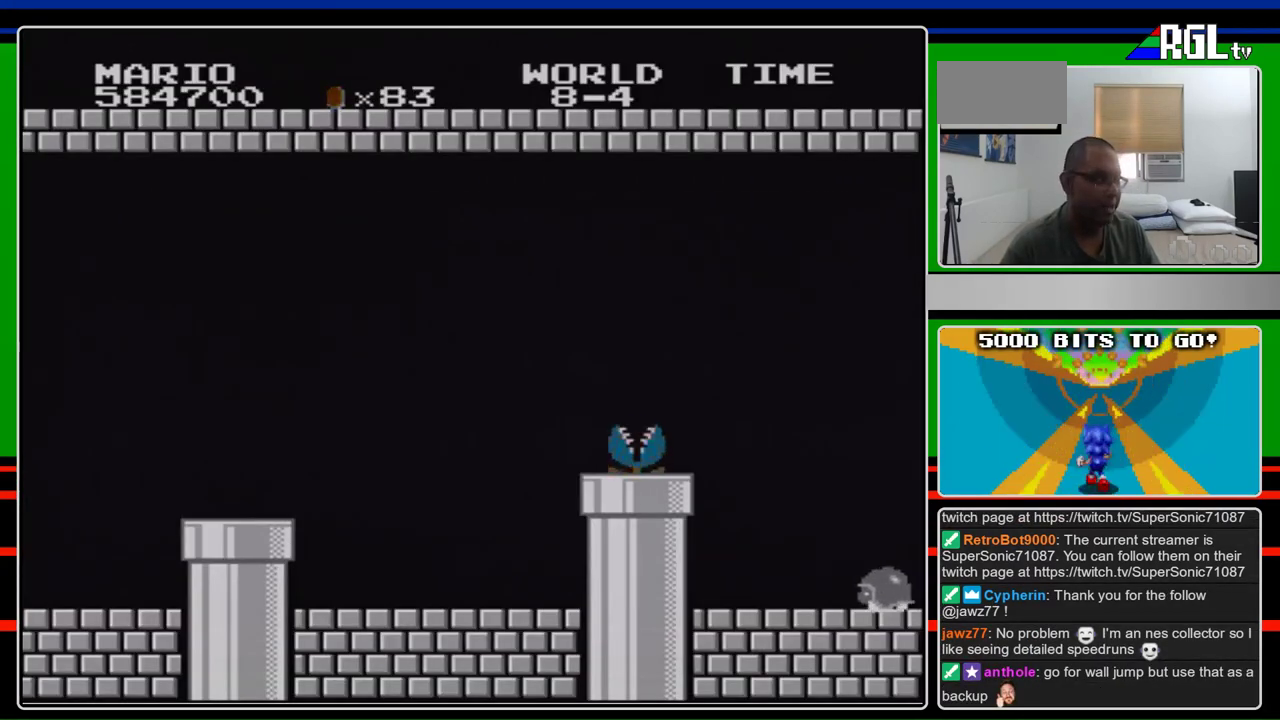
{"buttons": ["B", "DPAD_RIGHT"], "events": []}
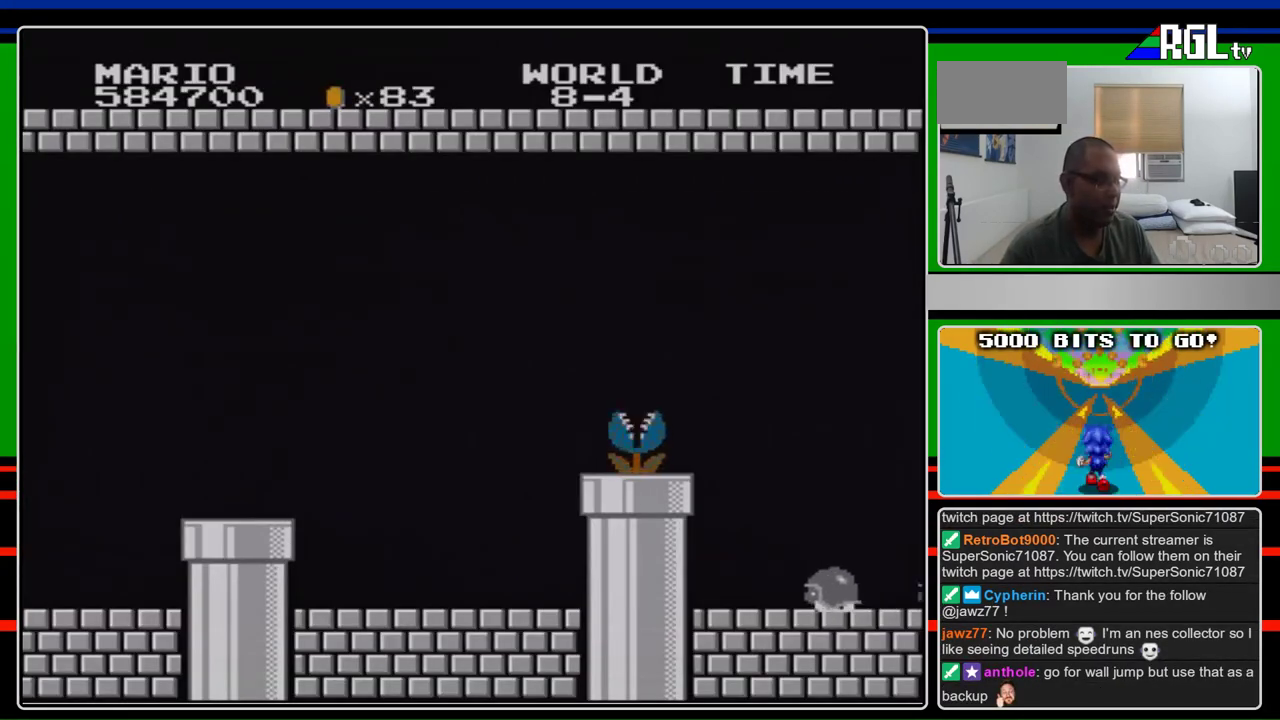
{"buttons": ["B", "DPAD_RIGHT"], "events": []}
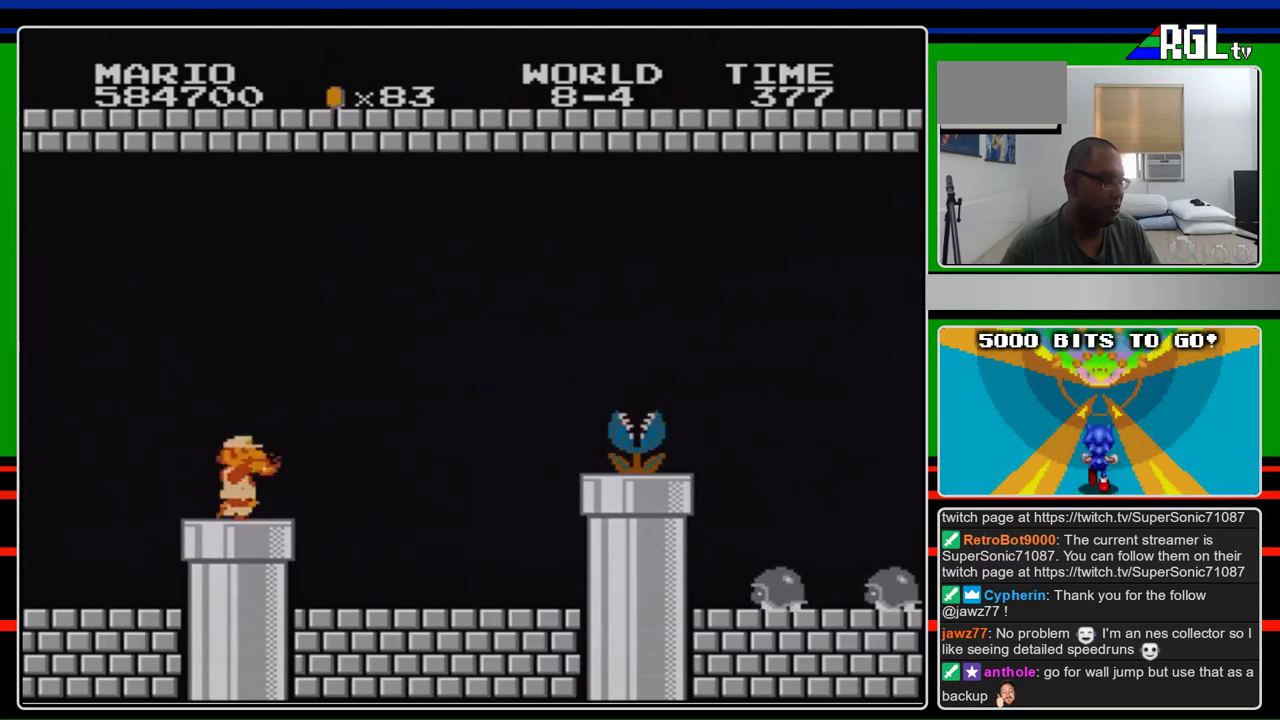
{"buttons": ["B", "DPAD_RIGHT"], "events": []}
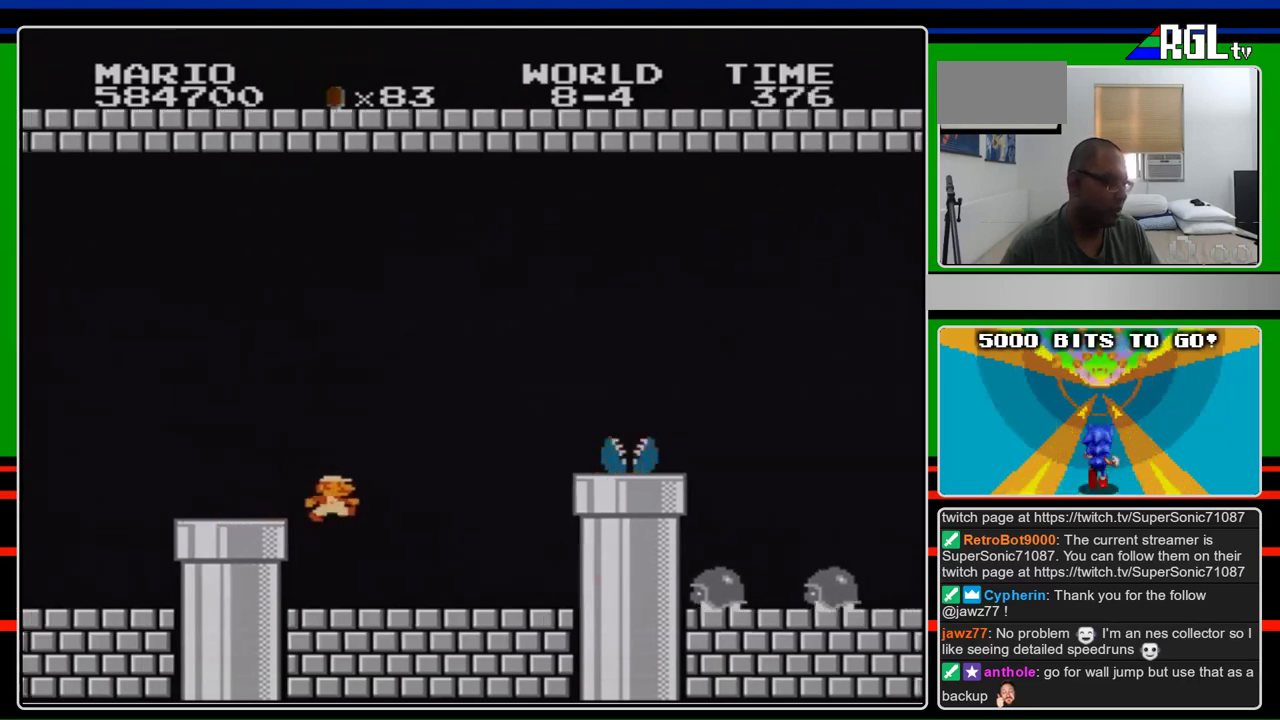
{"buttons": ["B", "DPAD_RIGHT"], "events": []}
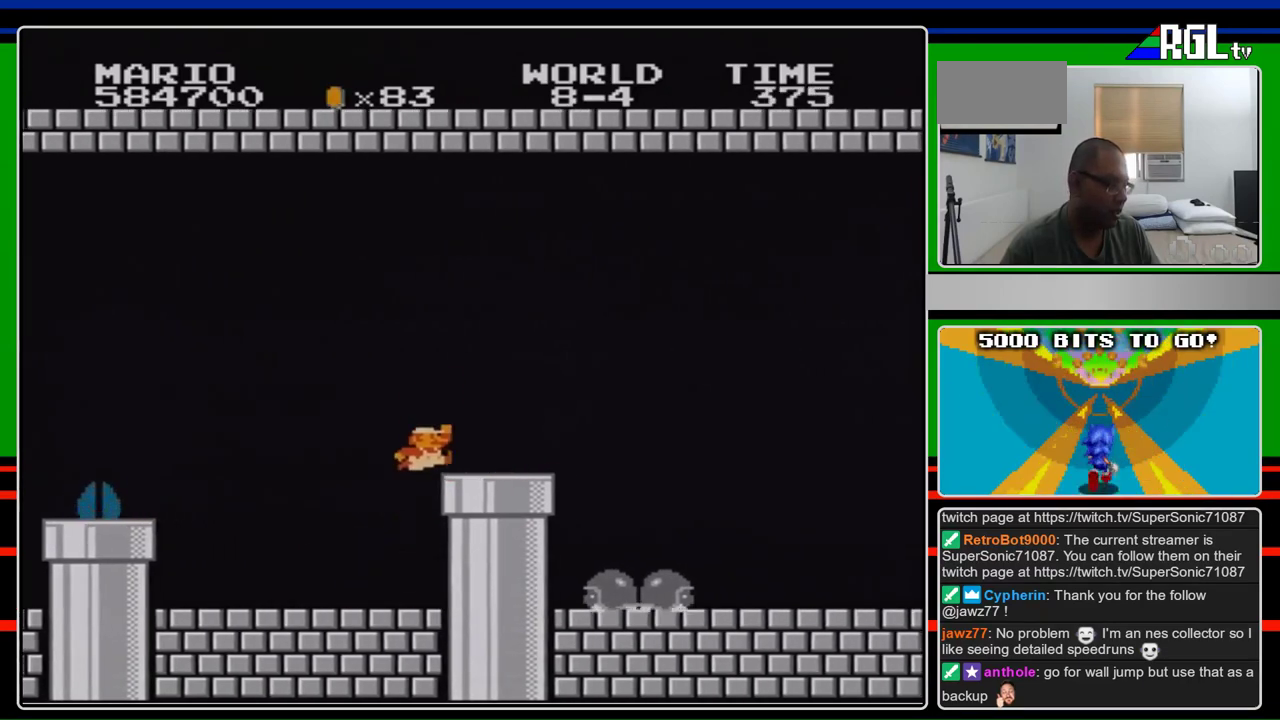
{"buttons": ["B", "DPAD_RIGHT"], "events": [[33, "A", "down"], [467, "A", "up"]]}
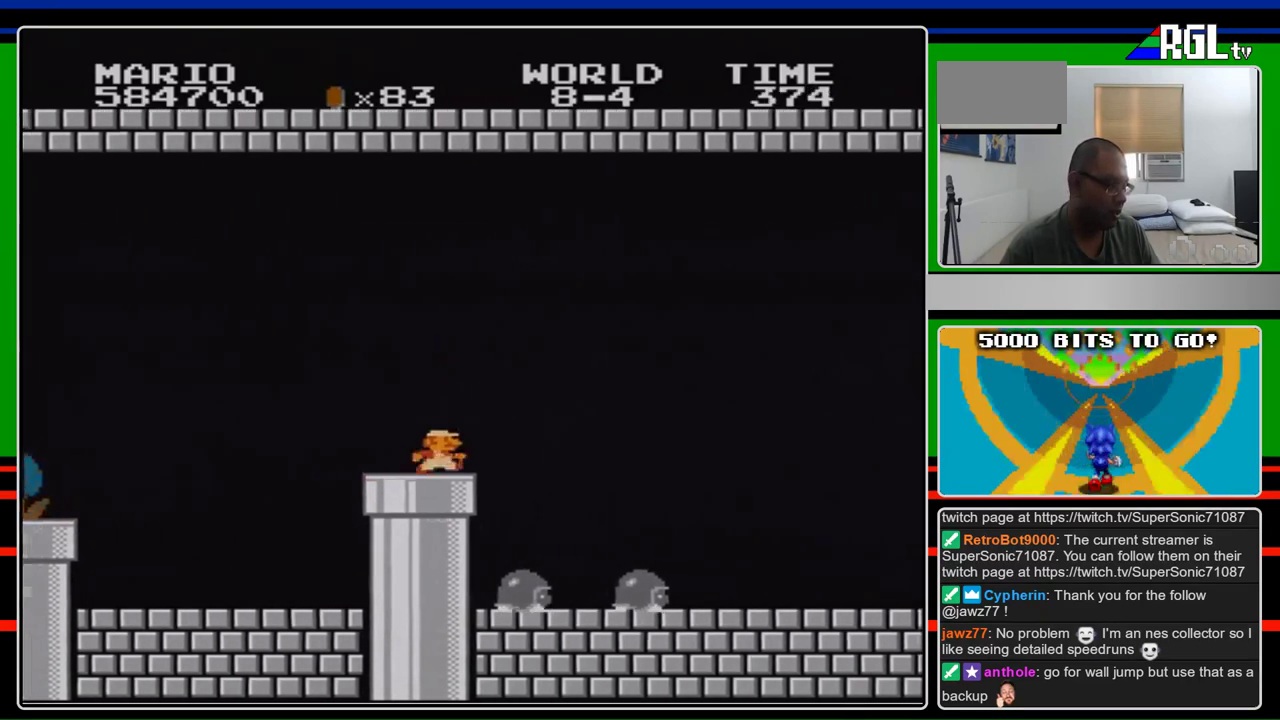
{"buttons": ["B", "DPAD_RIGHT"], "events": [[333, "A", "down"], [433, "A", "up"]]}
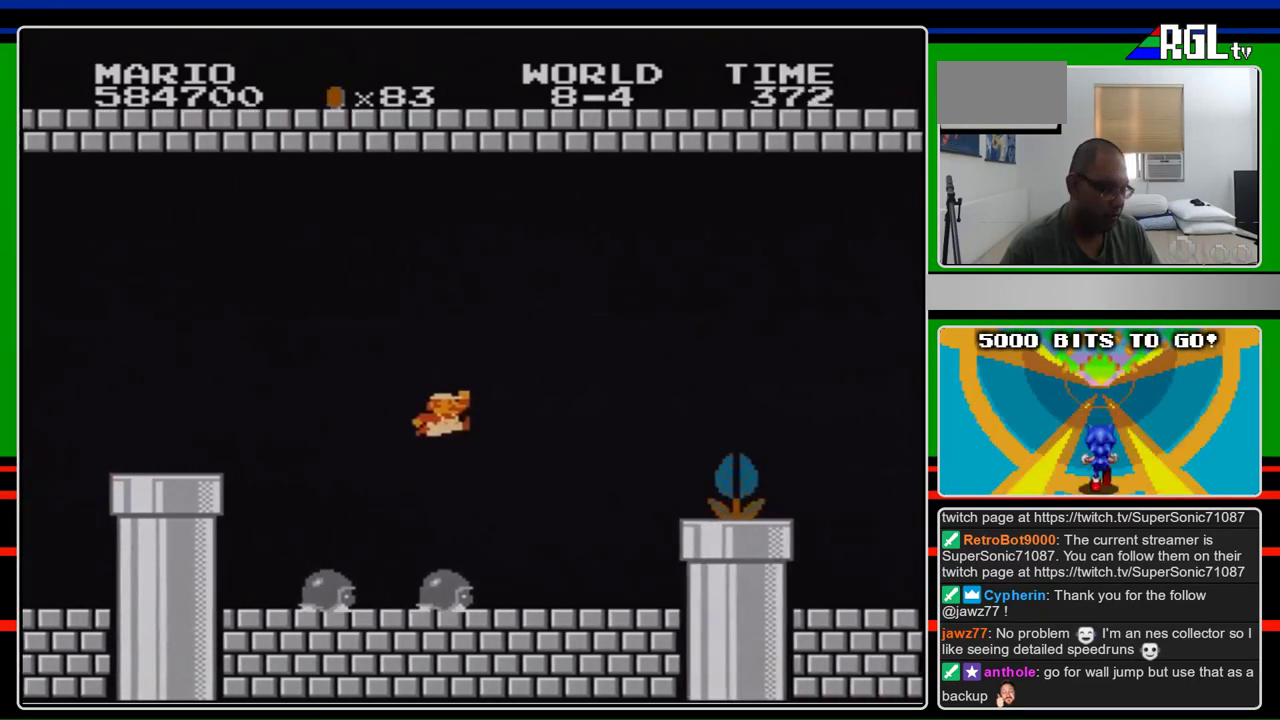
{"buttons": ["B", "DPAD_RIGHT"], "events": []}
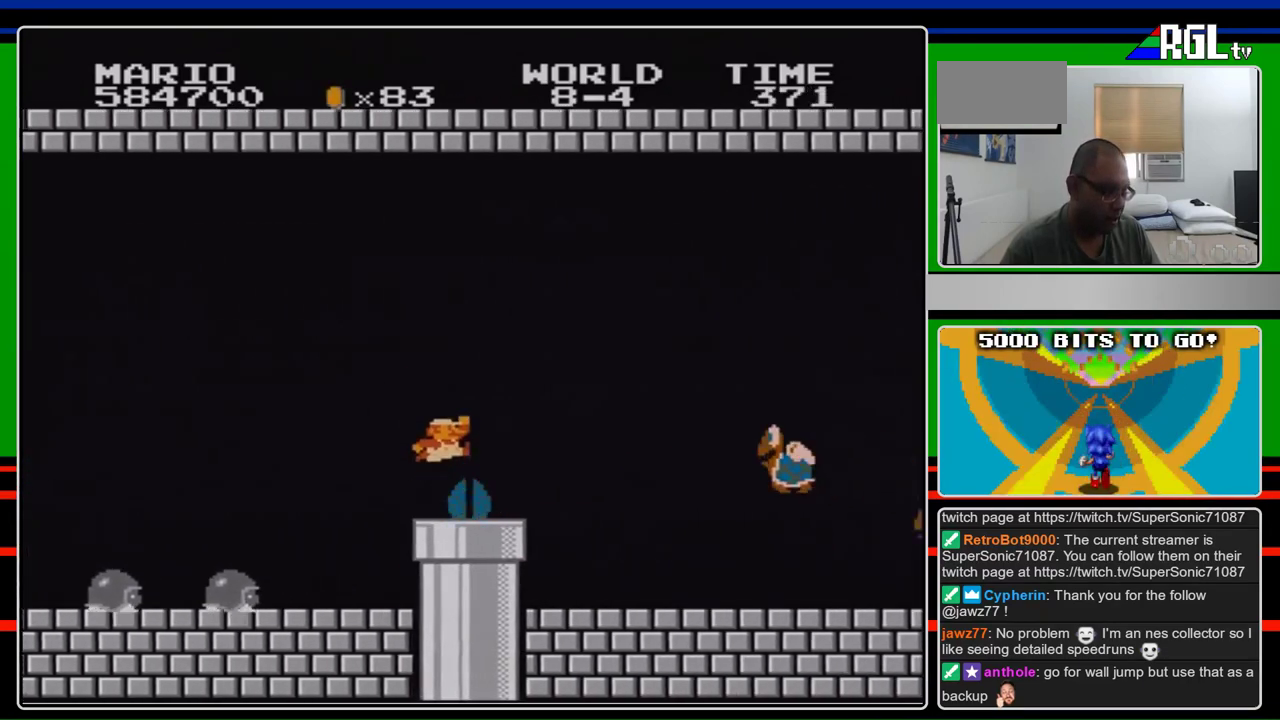
{"buttons": ["B", "DPAD_RIGHT"], "events": [[33, "A", "down"], [267, "A", "up"]]}
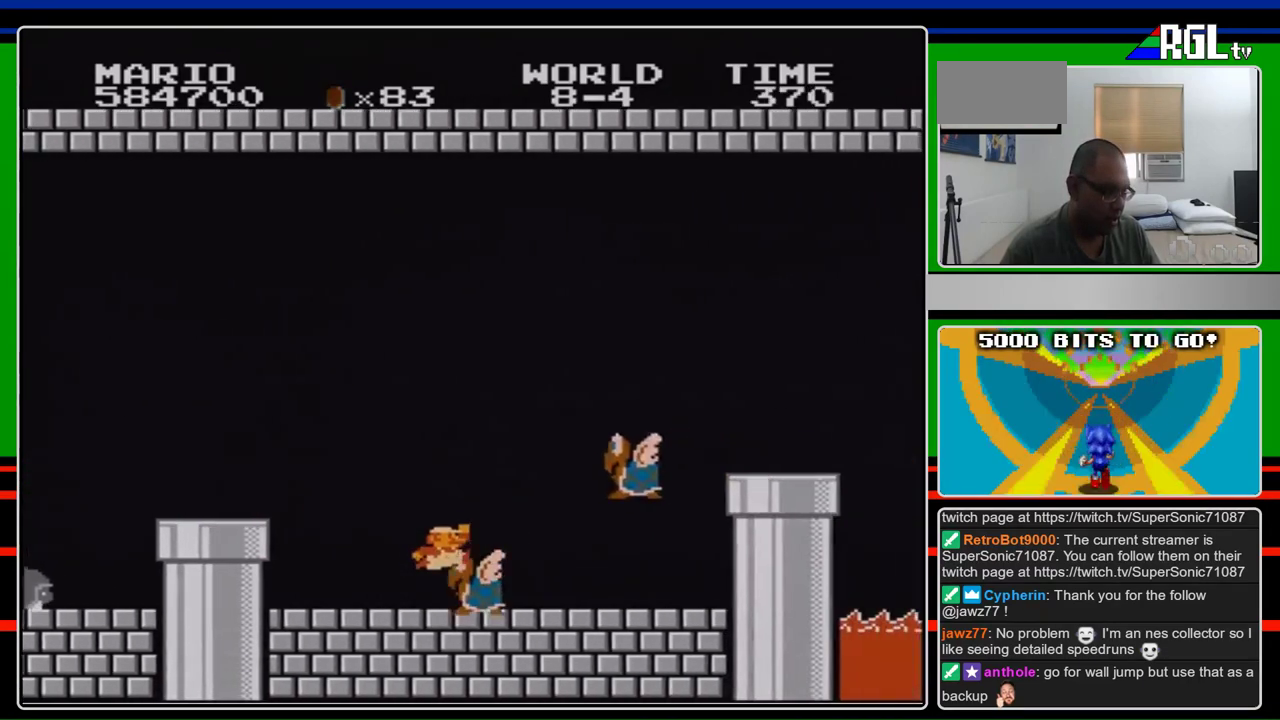
{"buttons": ["A", "B", "DPAD_RIGHT"], "events": [[233, "A", "down"]]}
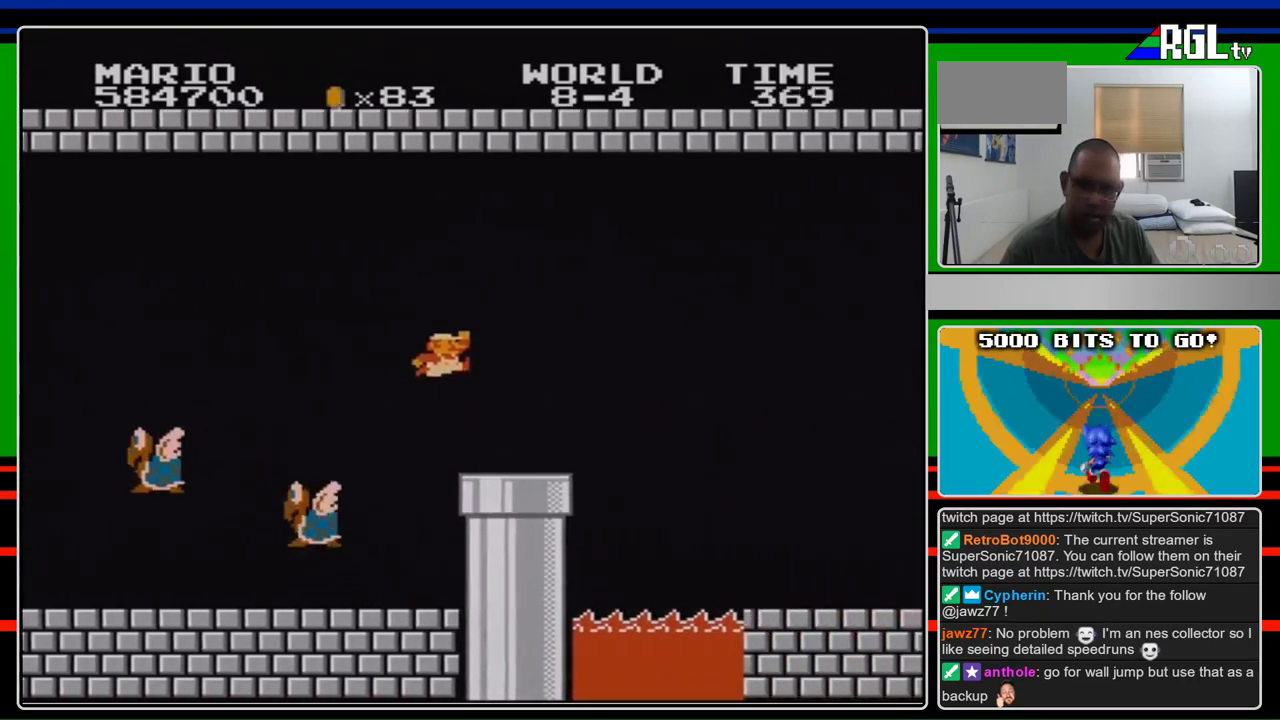
{"buttons": ["B", "DPAD_RIGHT"], "events": [[233, "A", "up"]]}
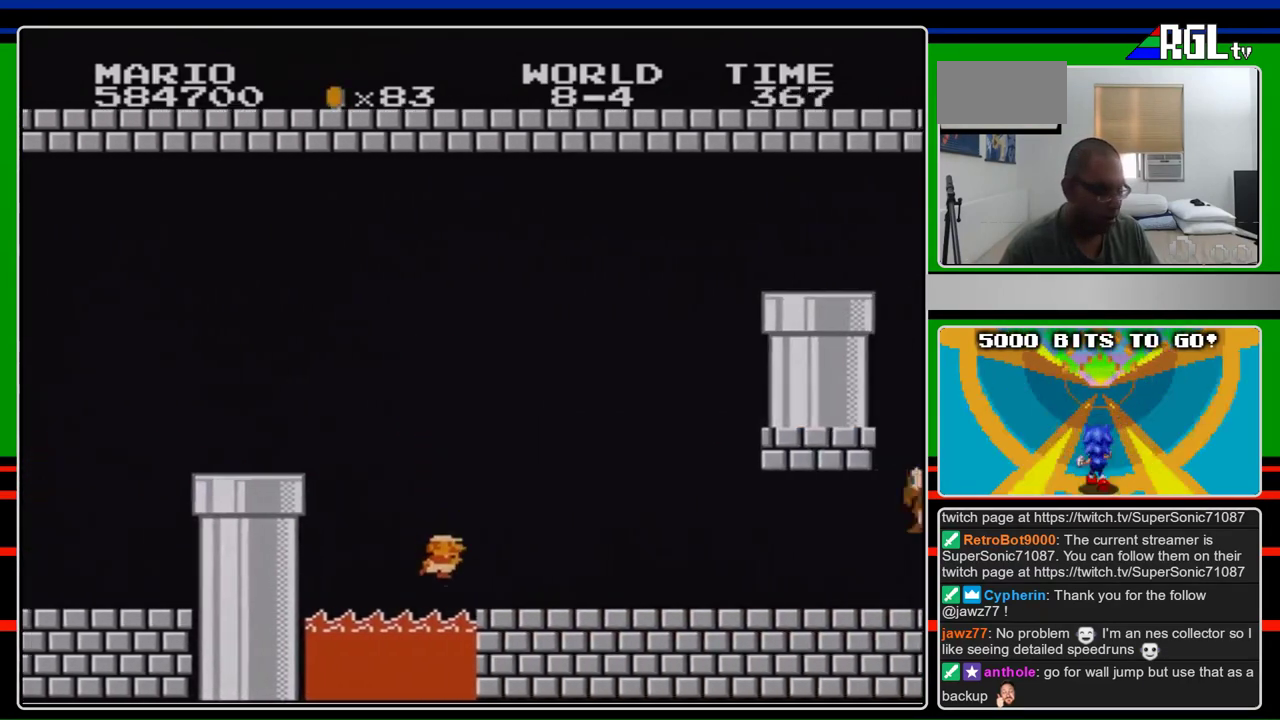
{"buttons": ["A", "B", "DPAD_RIGHT"], "events": [[333, "A", "down"]]}
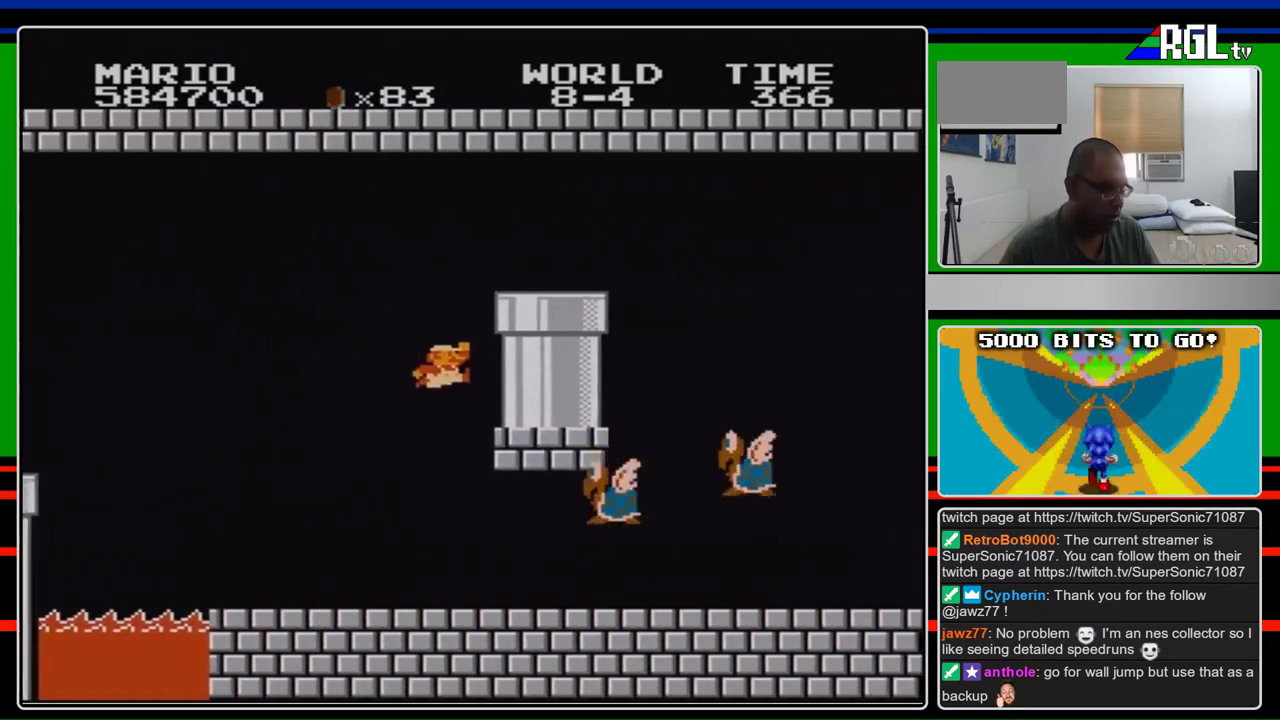
{"buttons": ["A", "B", "DPAD_RIGHT"], "events": [[233, "A", "up"], [333, "A", "down"]]}
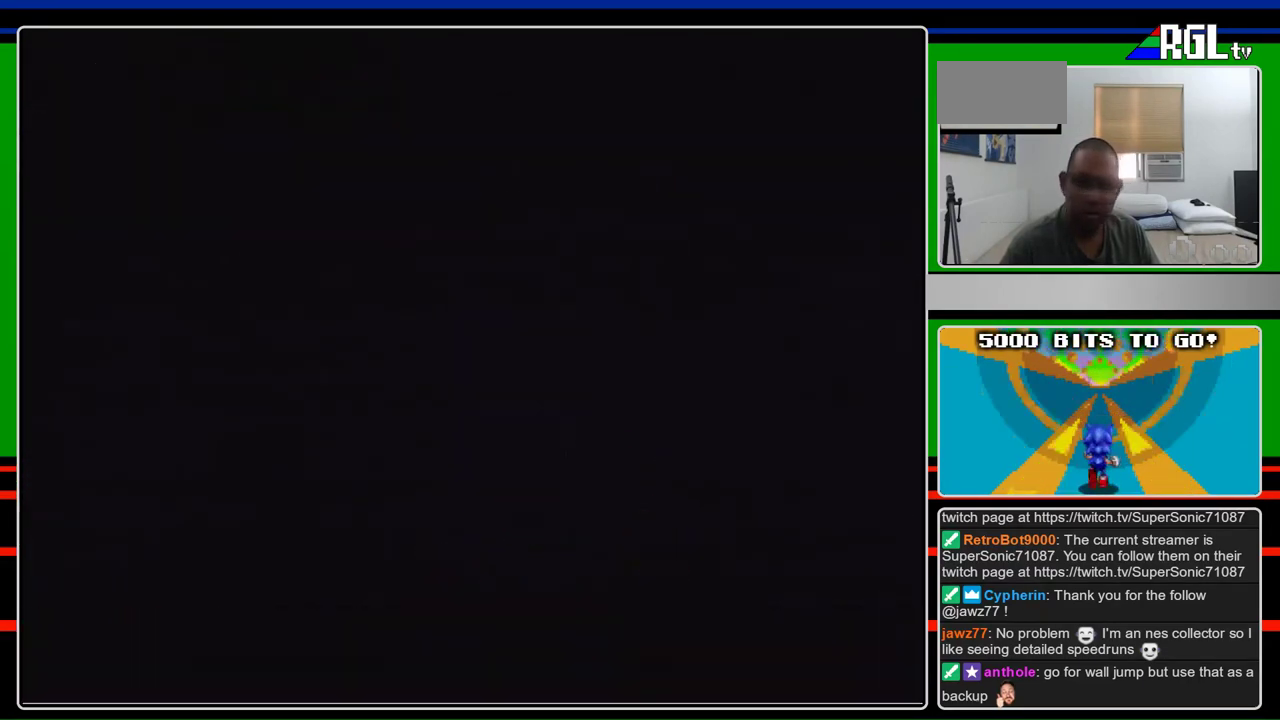
{"buttons": ["B", "DPAD_RIGHT"], "events": [[233, "A", "up"], [233, "DPAD_RIGHT", "up"], [467, "DPAD_RIGHT", "down"]]}
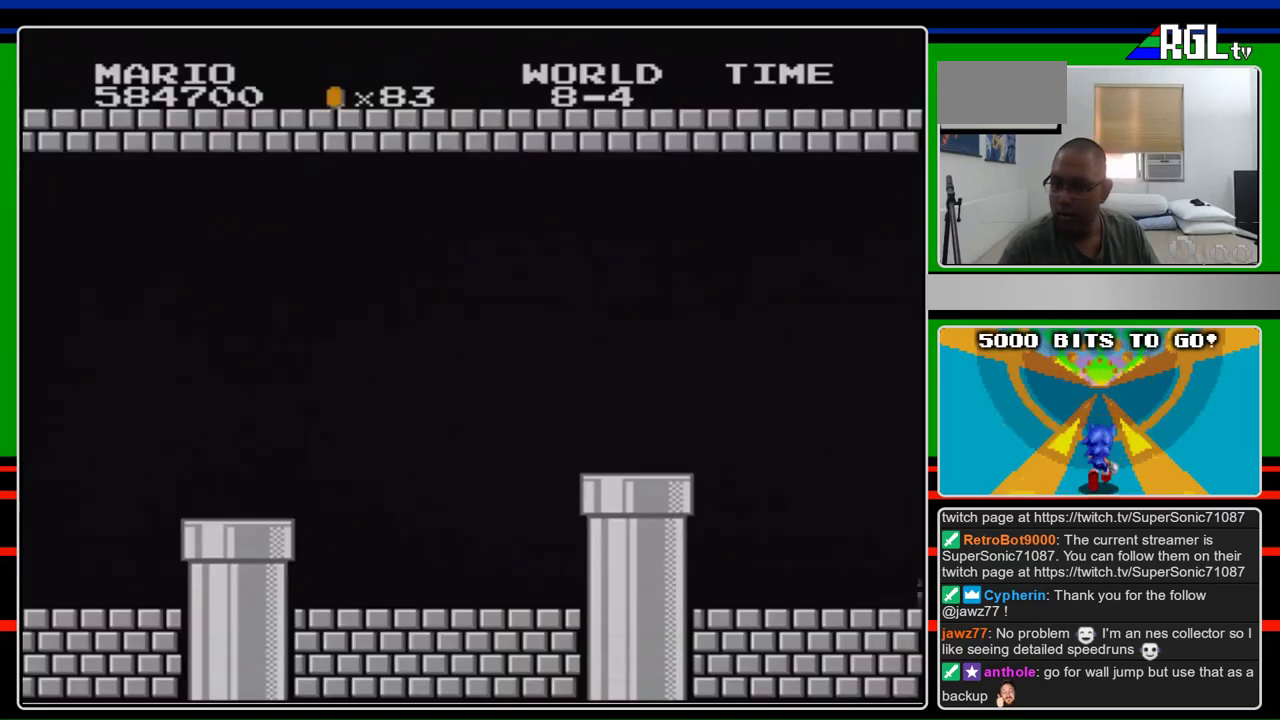
{"buttons": ["B", "DPAD_RIGHT"], "events": []}